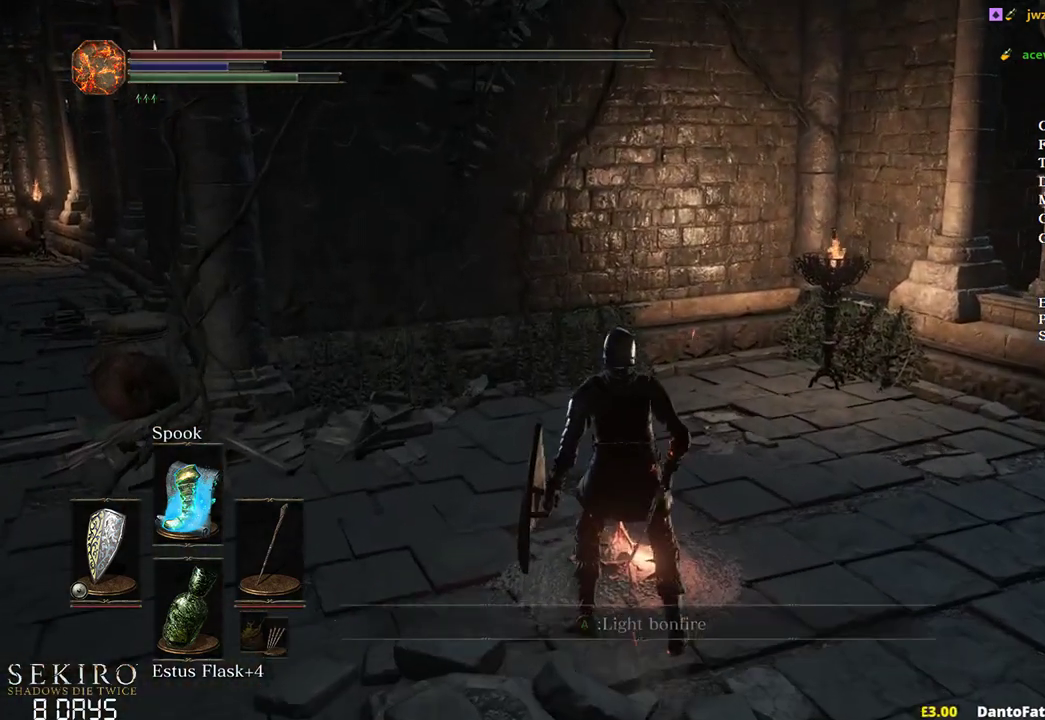
Gameplay with a controller (Xbox layout); each line is a JSON object with the inputs held at the frame after it. "events" lists button and stick changes between this image and that frame as [ms after this image, input, new state], when the widget could be followed in between. Not read: START.
{"buttons": [], "left_stick": "center", "right_stick": "center", "events": [[50, "A", "down"], [150, "A", "up"], [183, "left_stick", "center"], [467, "B", "up"]]}
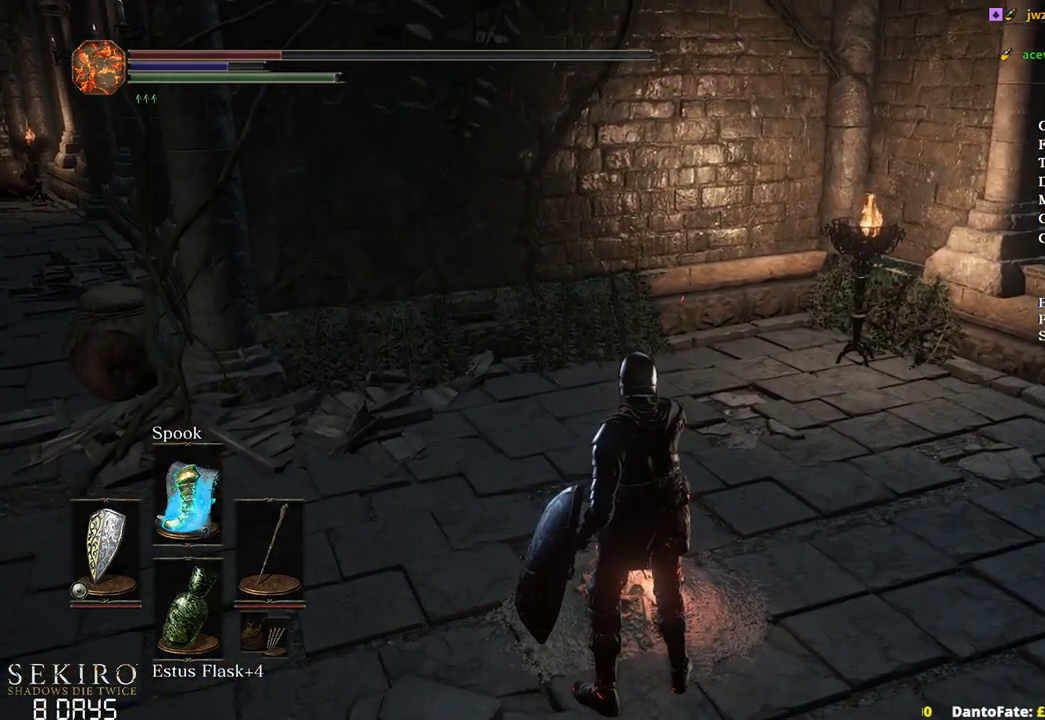
{"buttons": [], "left_stick": "center", "right_stick": "center", "events": []}
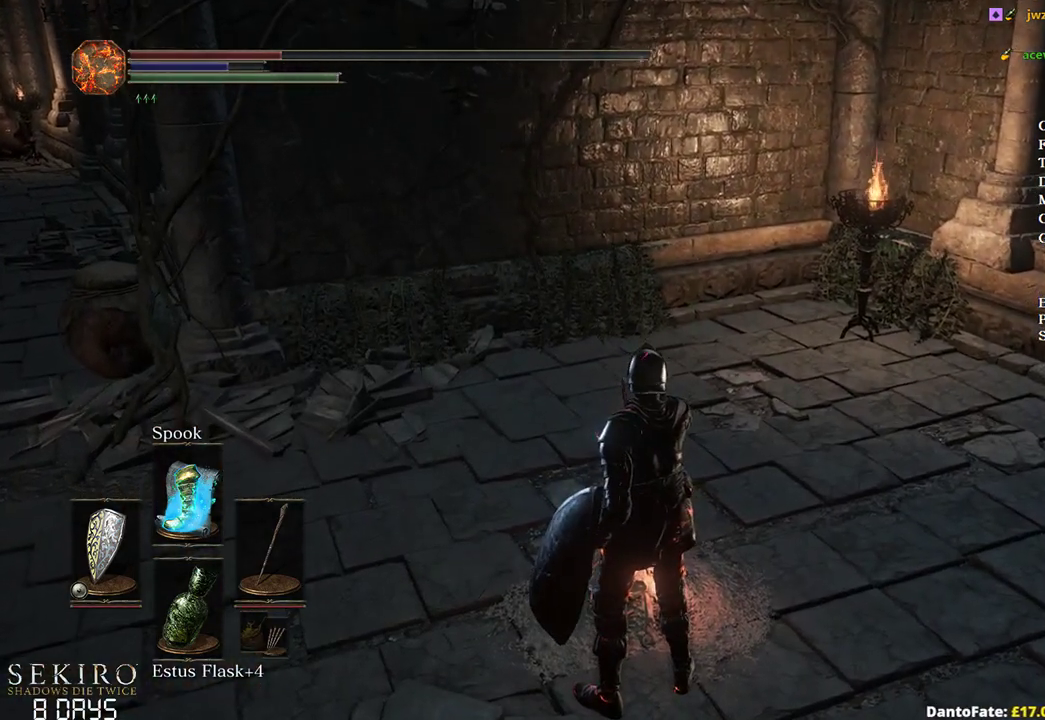
{"buttons": [], "left_stick": "center", "right_stick": "center", "events": []}
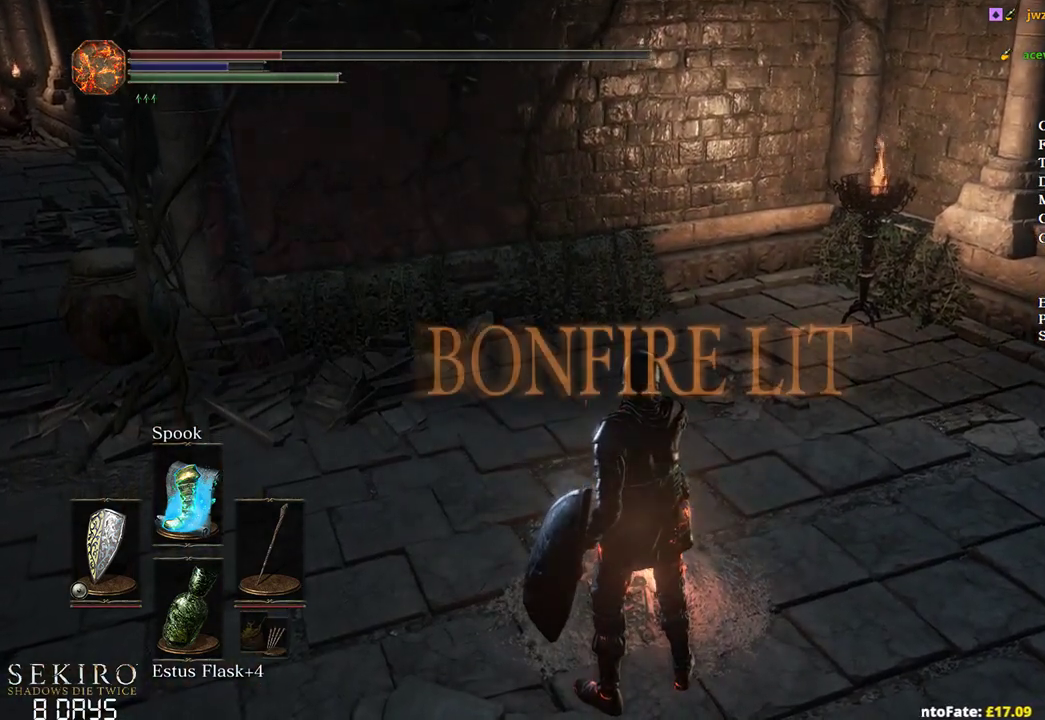
{"buttons": [], "left_stick": "center", "right_stick": "center", "events": []}
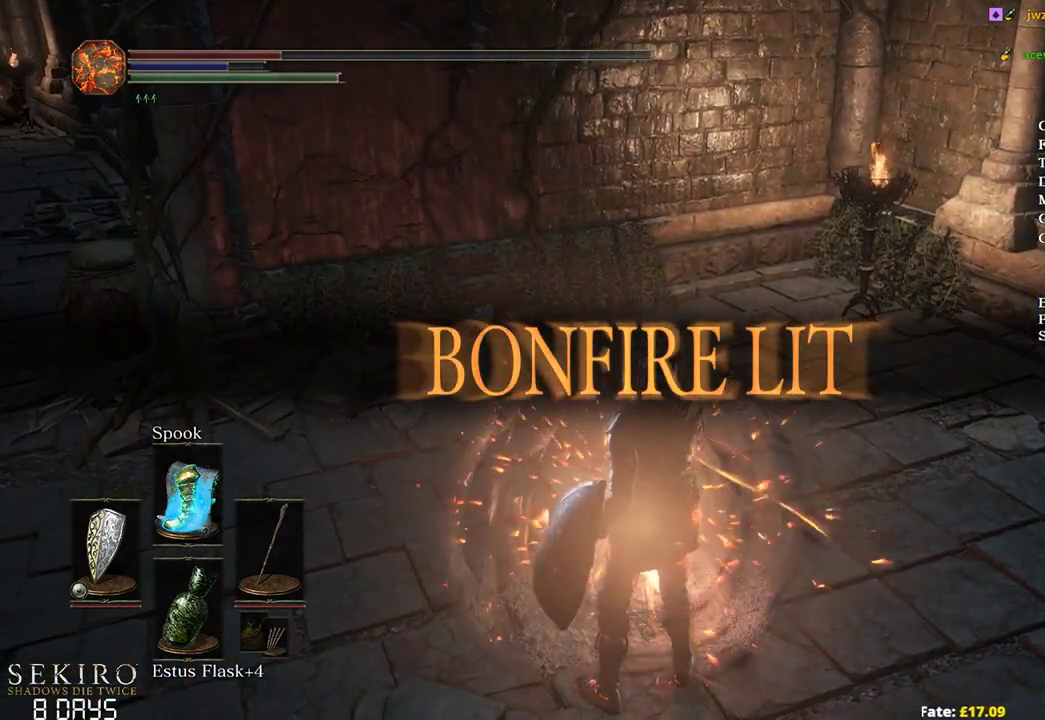
{"buttons": [], "left_stick": "center", "right_stick": "center", "events": []}
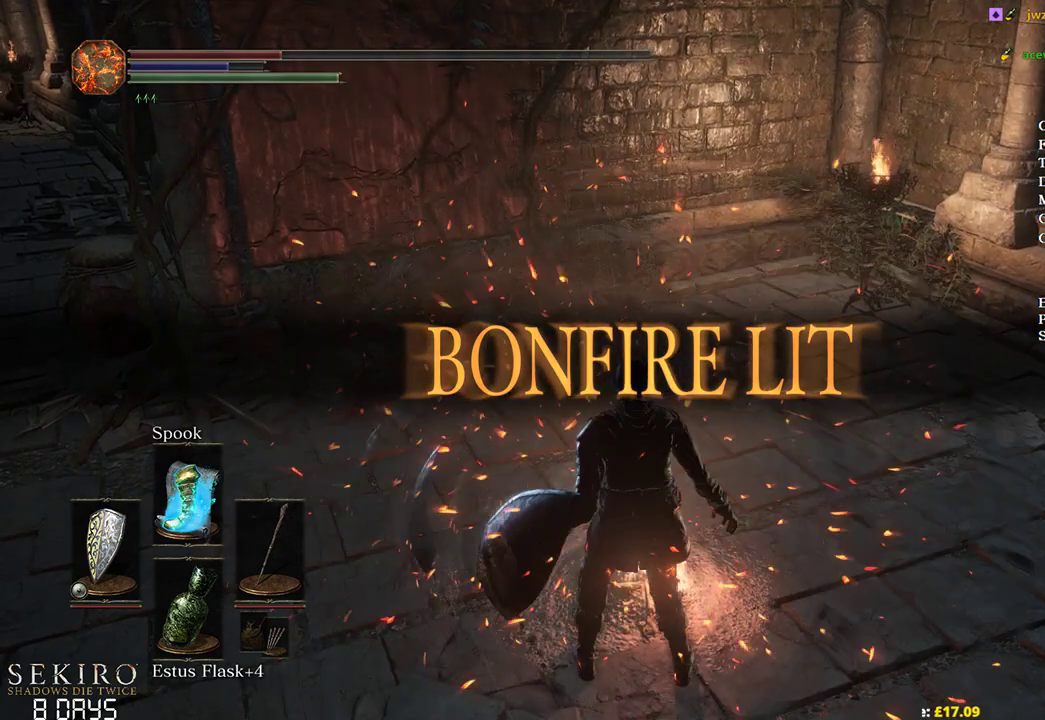
{"buttons": [], "left_stick": "center", "right_stick": "center", "events": []}
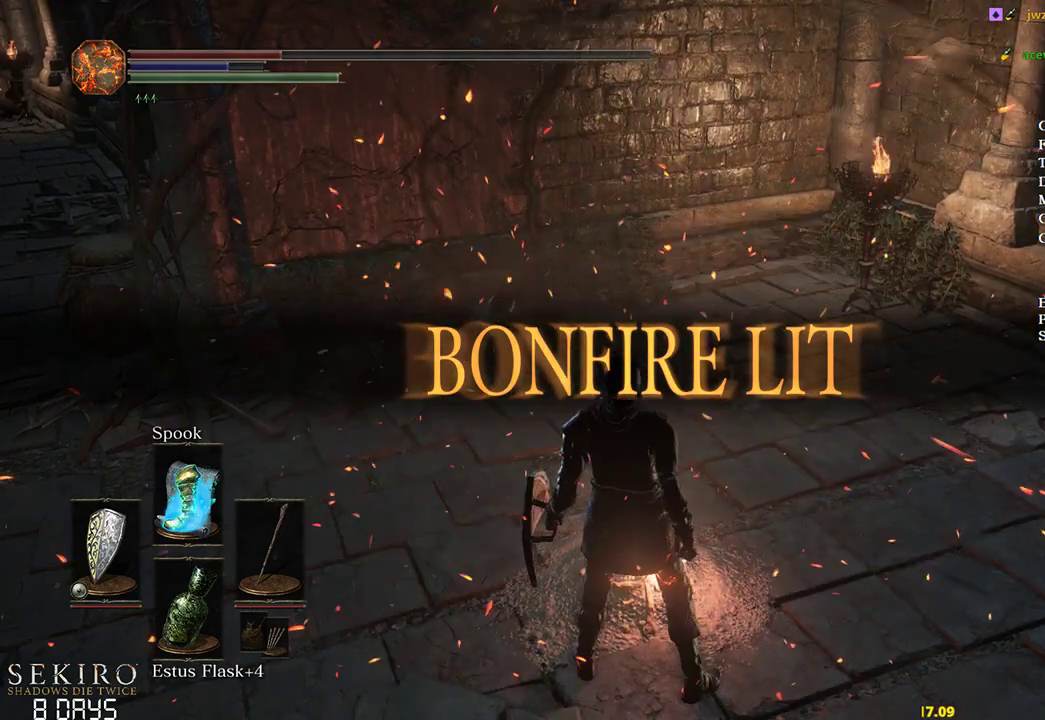
{"buttons": [], "left_stick": "center", "right_stick": "center", "events": []}
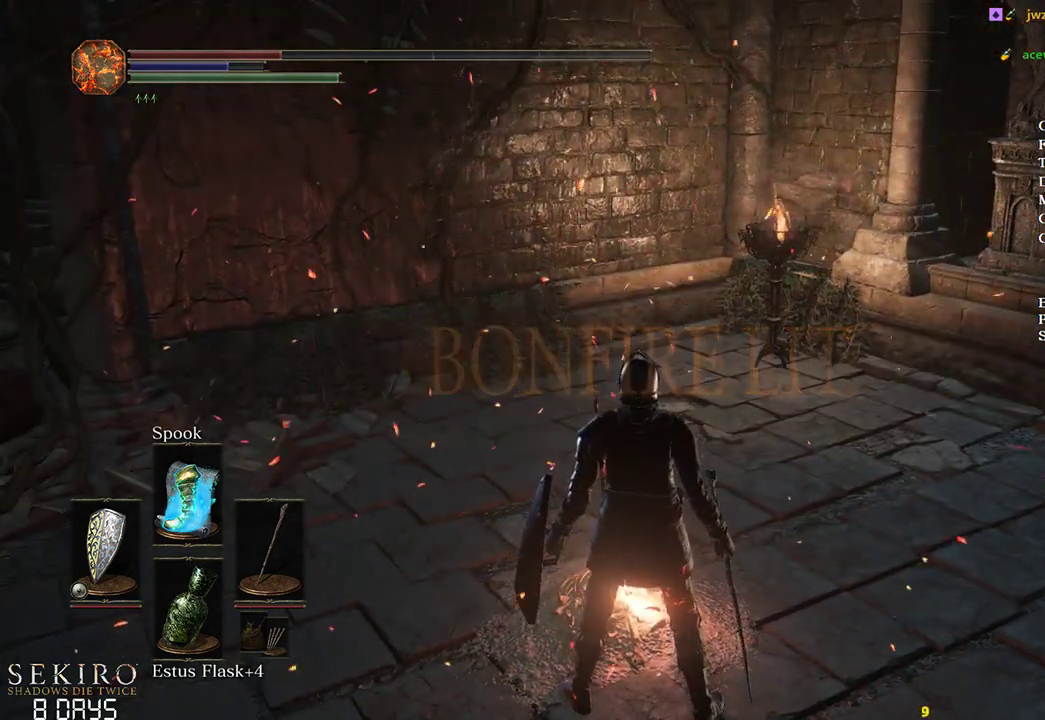
{"buttons": [], "left_stick": "center", "right_stick": "center", "events": []}
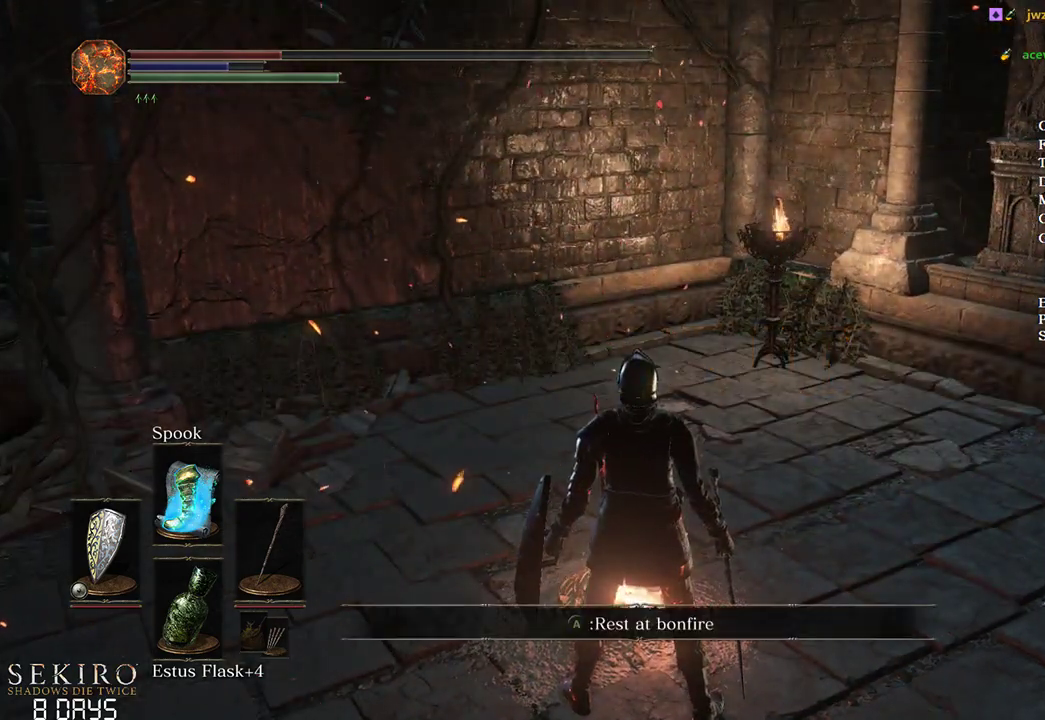
{"buttons": [], "left_stick": "center", "right_stick": "center", "events": []}
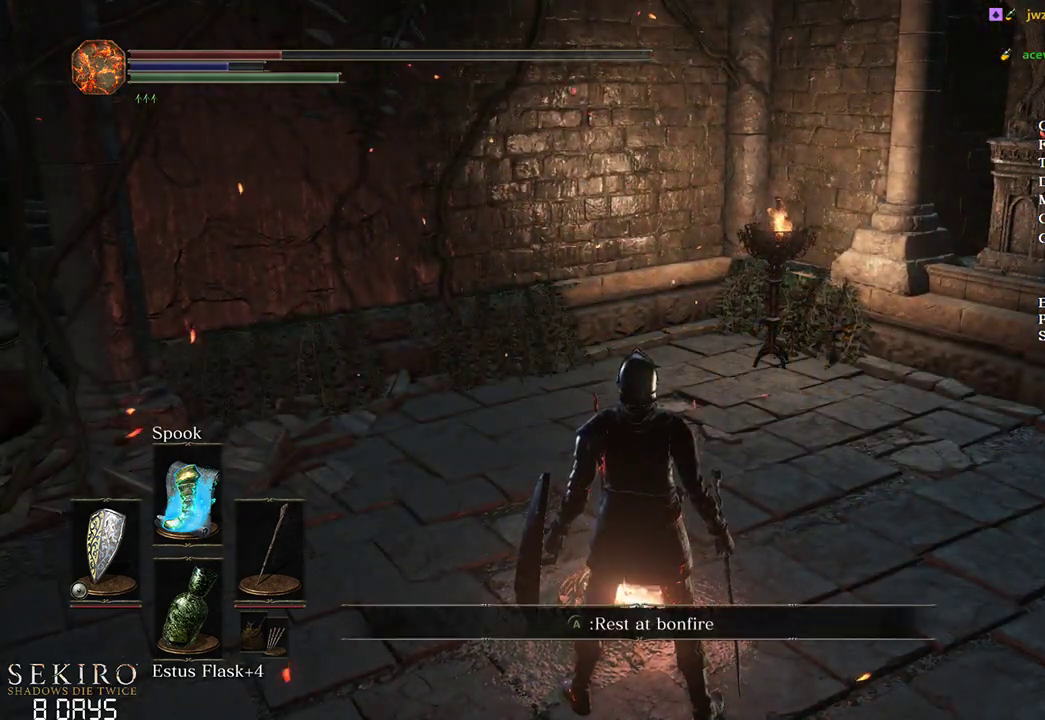
{"buttons": [], "left_stick": "center", "right_stick": "center", "events": [[433, "A", "down"], [467, "A", "up"]]}
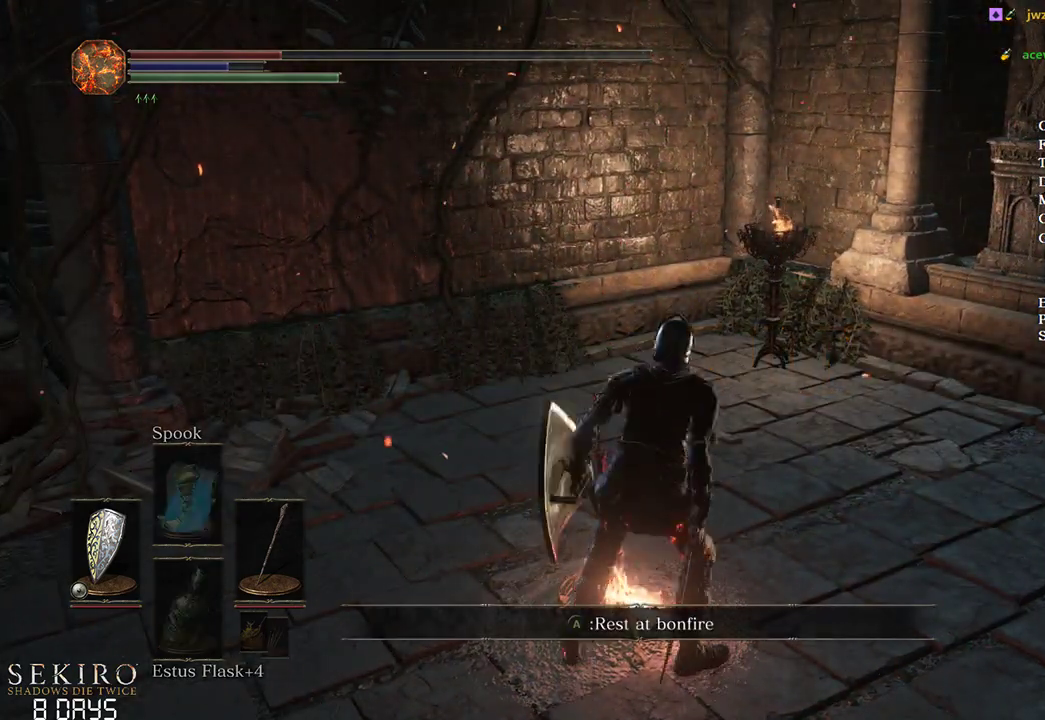
{"buttons": [], "left_stick": "center", "right_stick": "center", "events": [[100, "A", "down"], [200, "A", "up"]]}
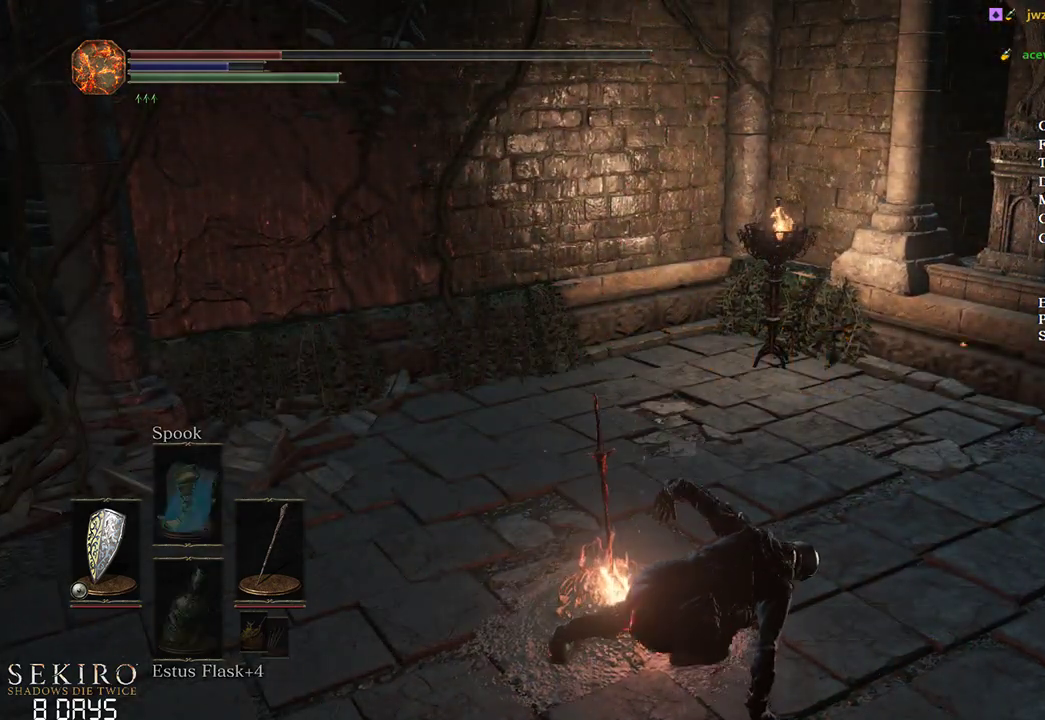
{"buttons": [], "left_stick": "center", "right_stick": "center", "events": []}
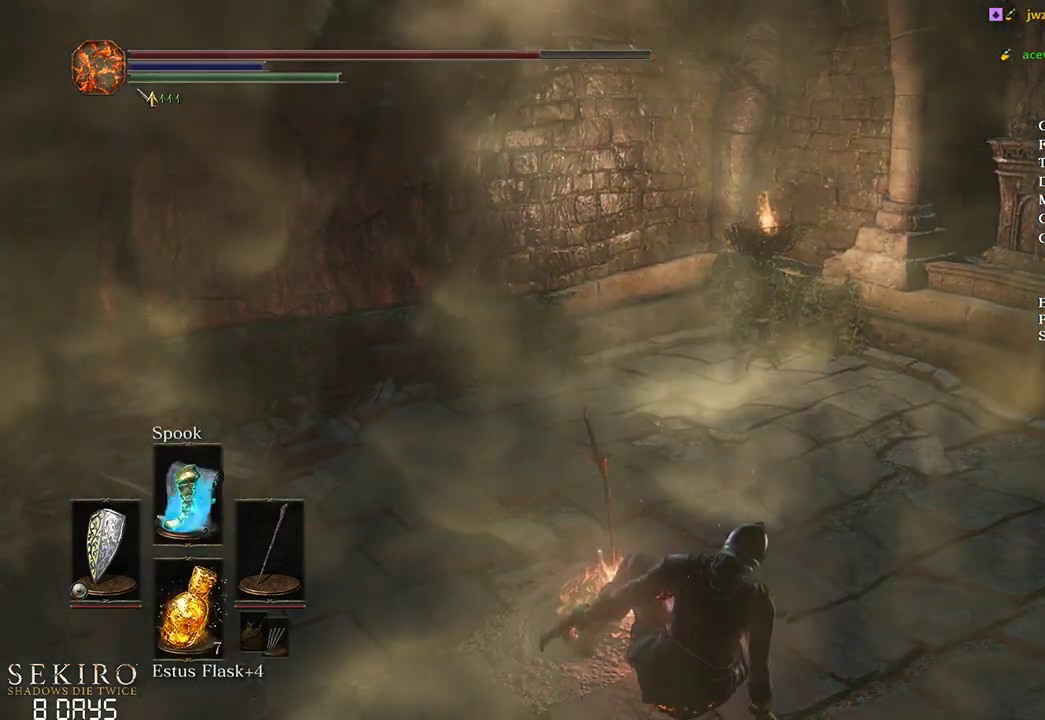
{"buttons": [], "left_stick": "center", "right_stick": "center", "events": []}
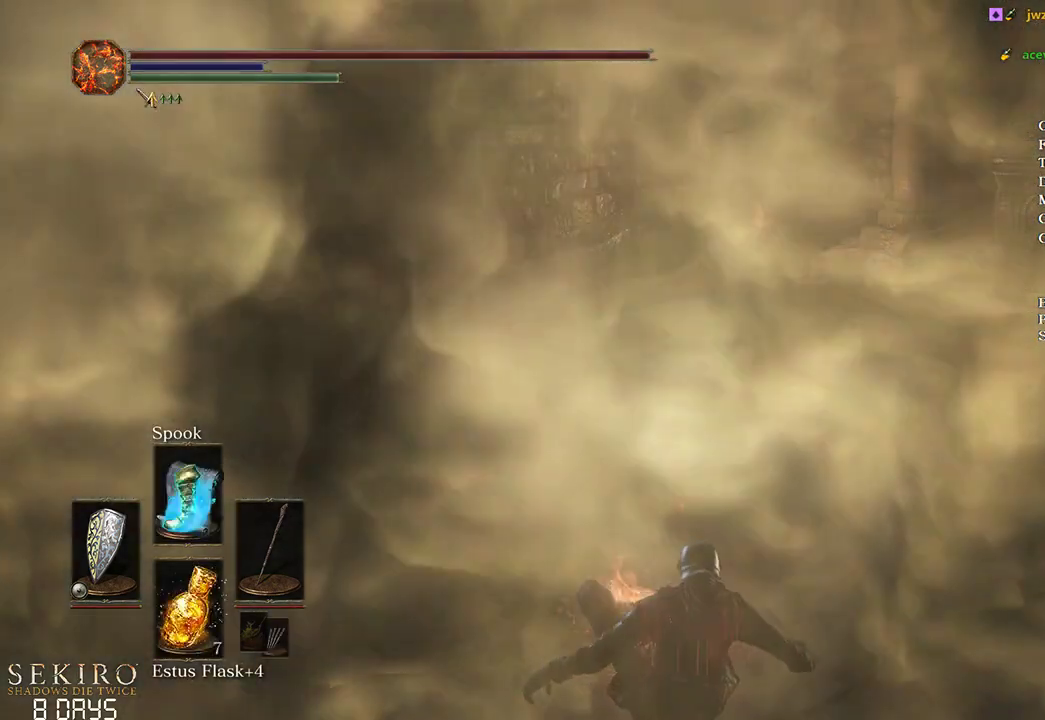
{"buttons": [], "left_stick": "center", "right_stick": "center", "events": []}
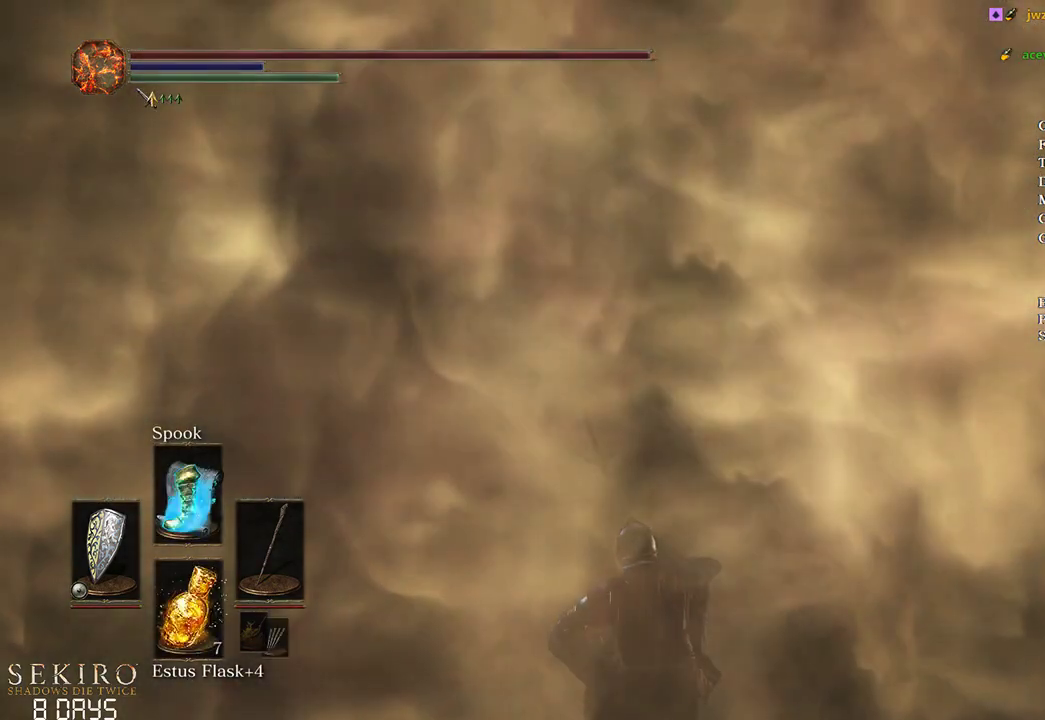
{"buttons": [], "left_stick": "center", "right_stick": "center", "events": [[333, "B", "down"], [467, "B", "up"]]}
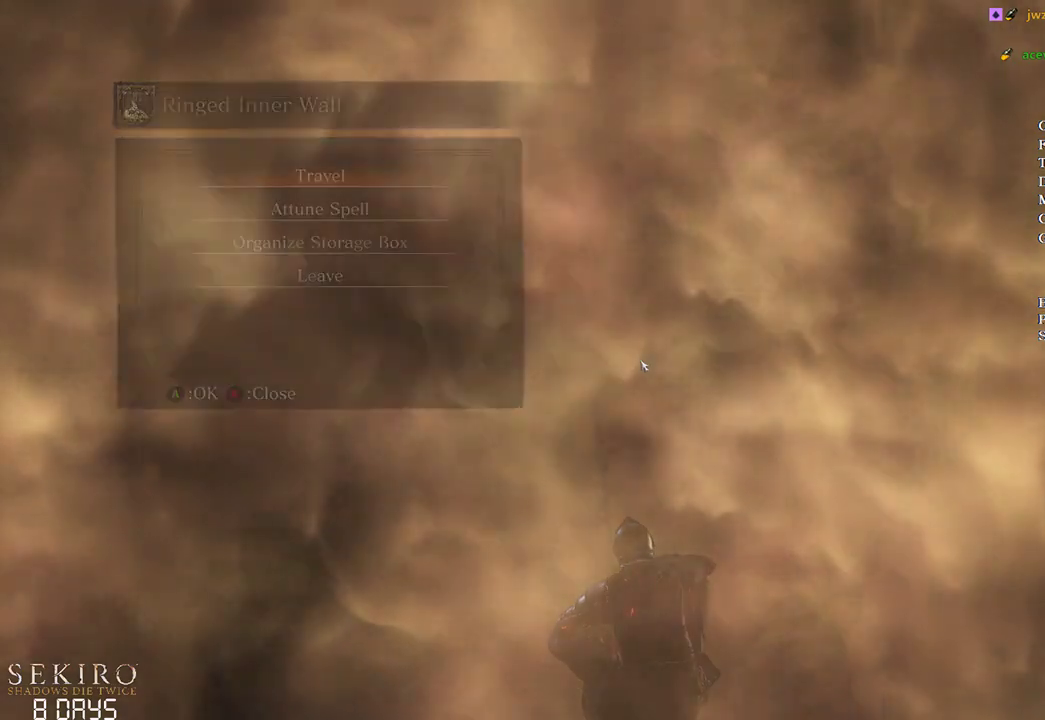
{"buttons": ["B"], "left_stick": "right", "right_stick": "center", "events": [[33, "B", "down"], [100, "B", "up"], [283, "left_stick", "right"], [467, "B", "down"]]}
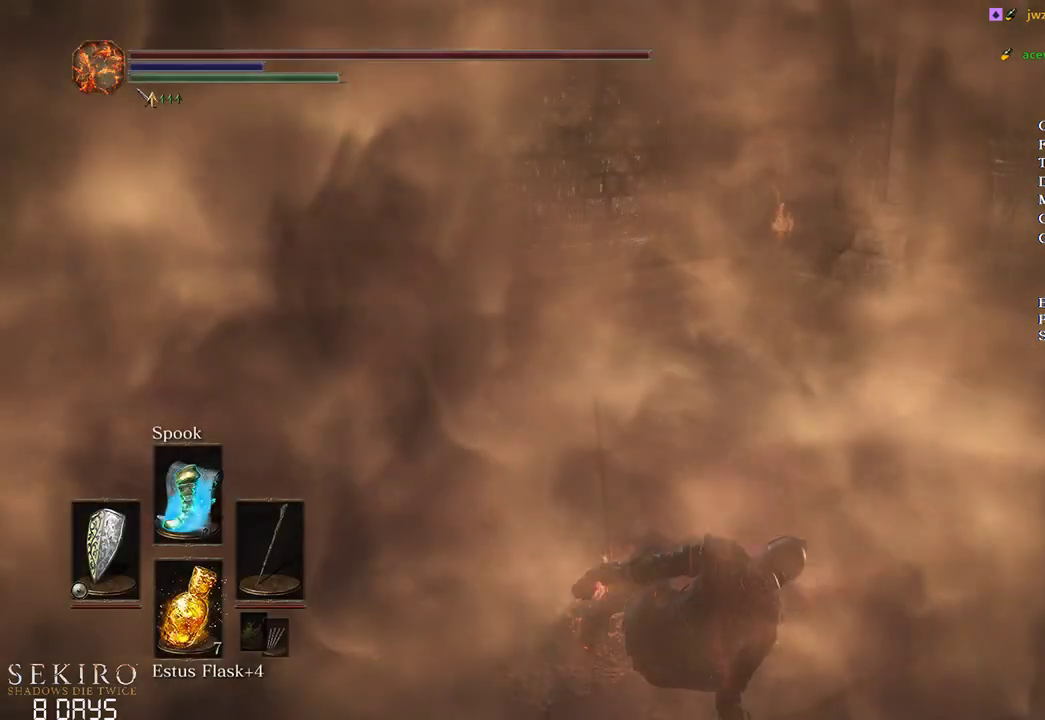
{"buttons": ["B"], "left_stick": "right", "right_stick": "right", "events": [[100, "right_stick", "right"]]}
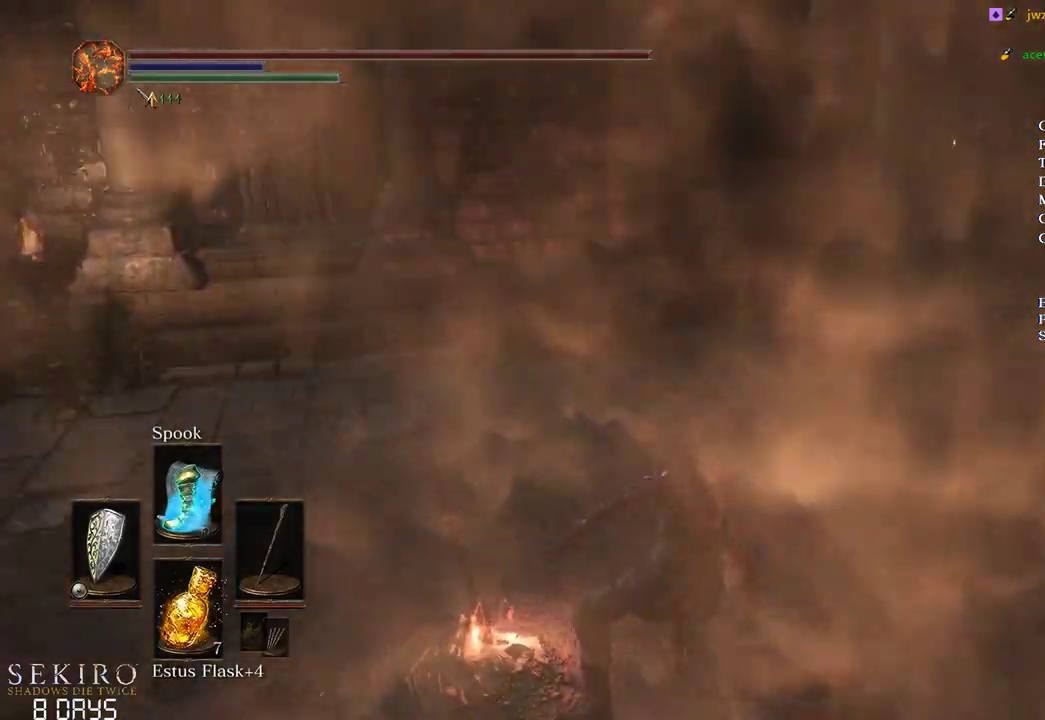
{"buttons": ["B"], "left_stick": "up-right", "right_stick": "center", "events": [[133, "left_stick", "up-right"], [433, "right_stick", "center"]]}
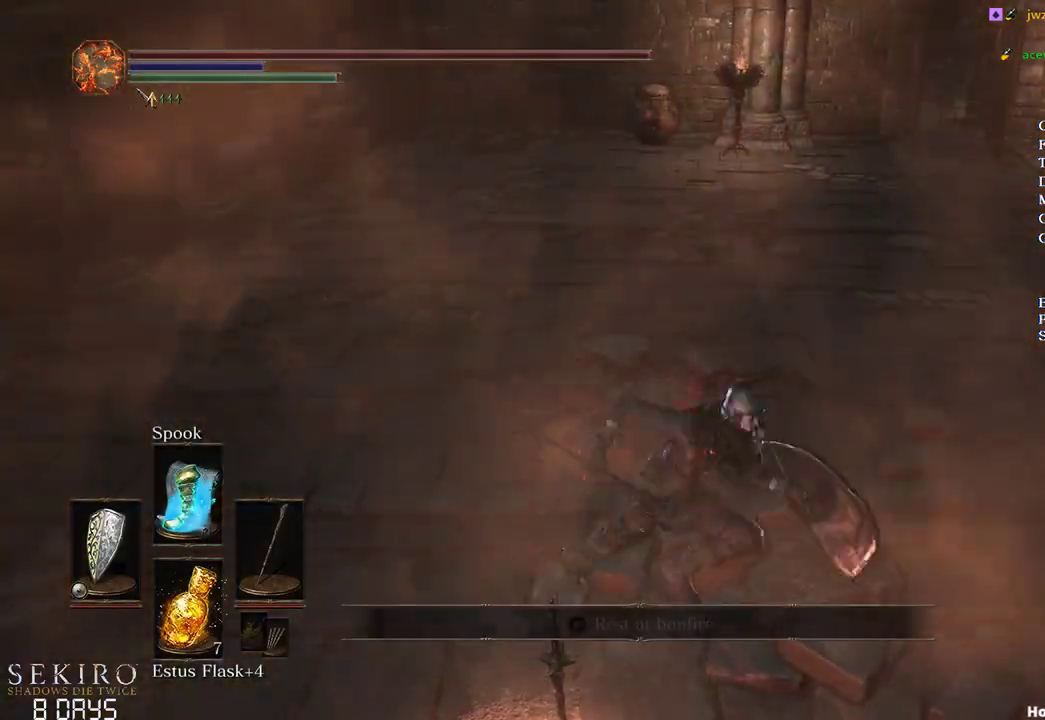
{"buttons": ["B"], "left_stick": "up-right", "right_stick": "left", "events": [[167, "right_stick", "right"], [300, "right_stick", "center"], [383, "right_stick", "left"]]}
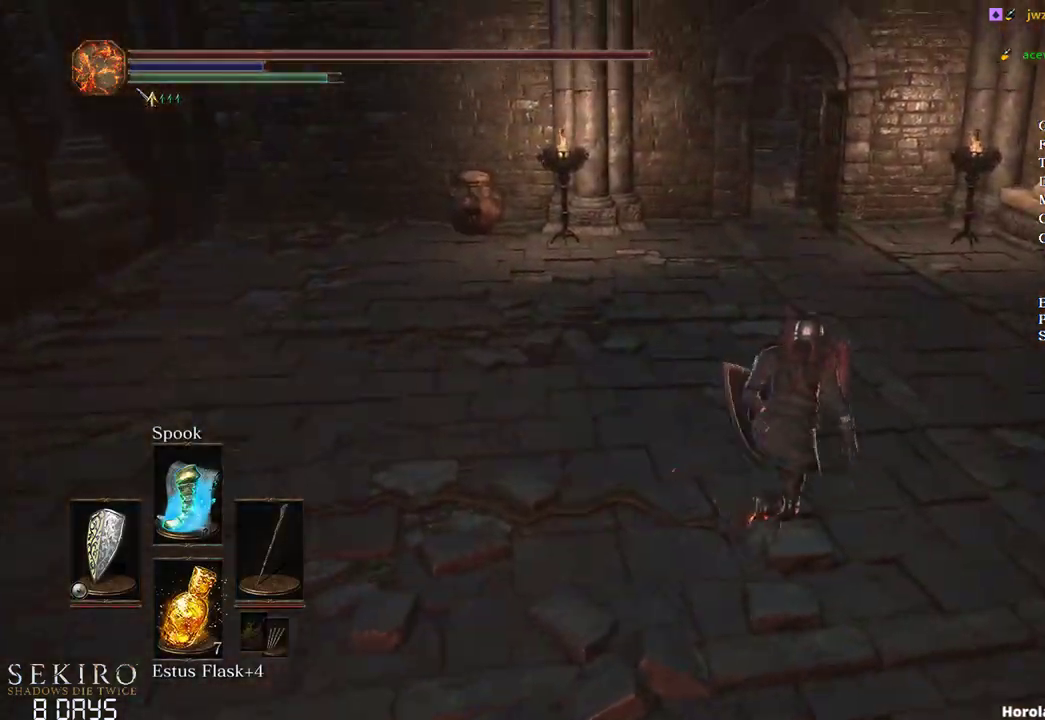
{"buttons": ["B"], "left_stick": "up", "right_stick": "center", "events": [[50, "left_stick", "up"], [50, "right_stick", "center"]]}
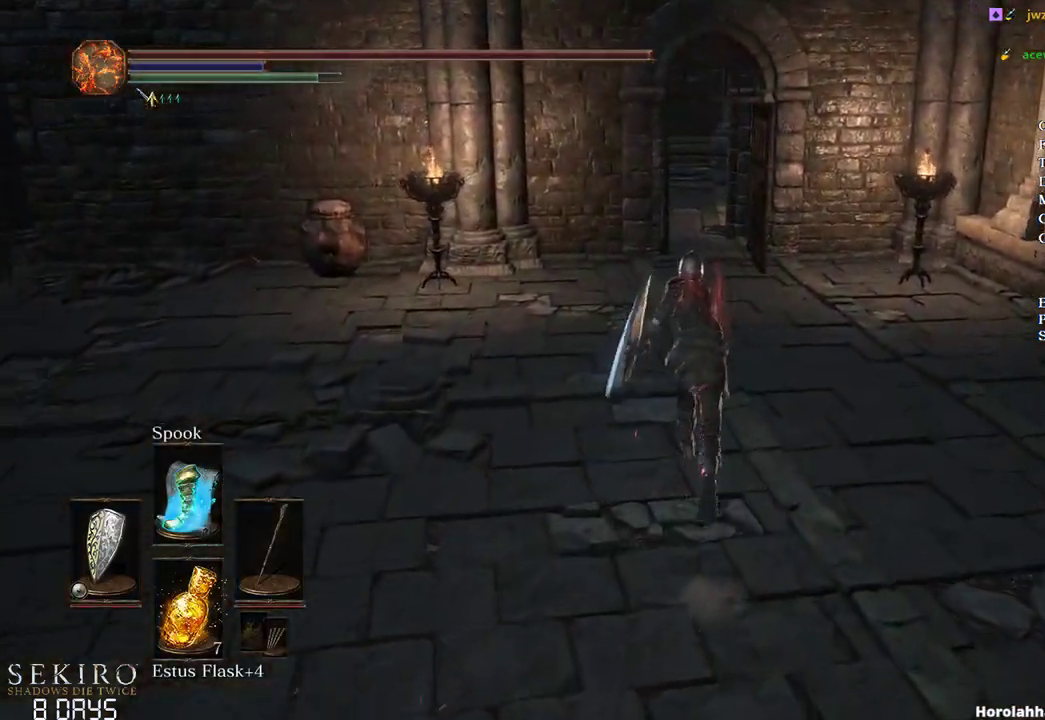
{"buttons": ["B"], "left_stick": "up", "right_stick": "center", "events": []}
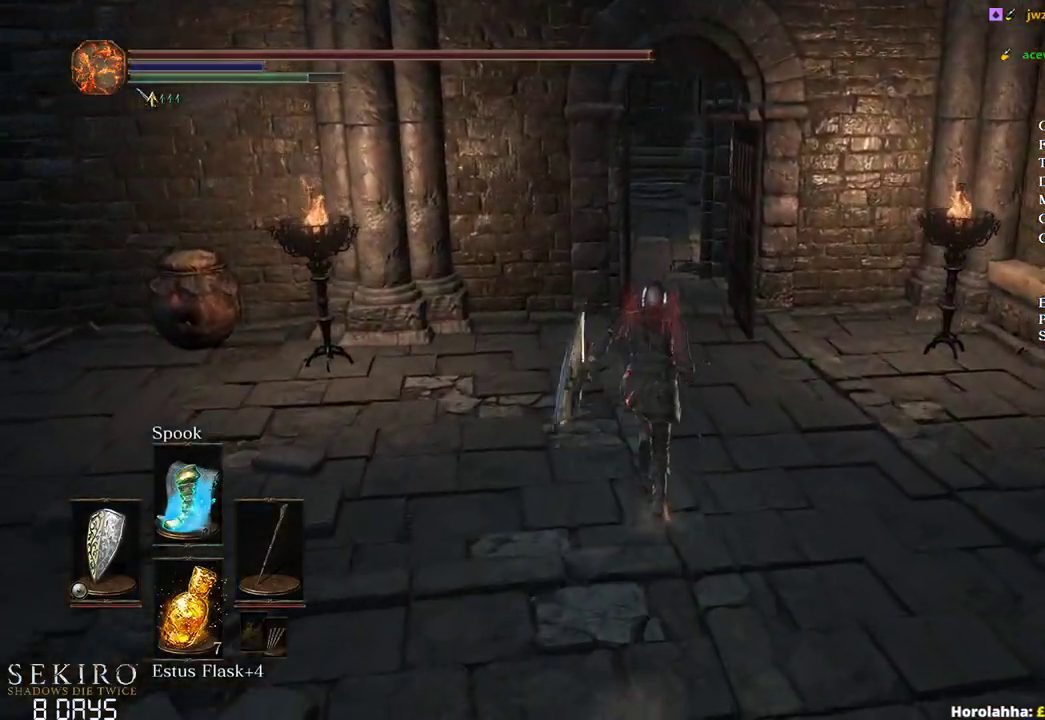
{"buttons": ["B", "DPAD_DOWN"], "left_stick": "up", "right_stick": "center", "events": [[67, "DPAD_DOWN", "down"]]}
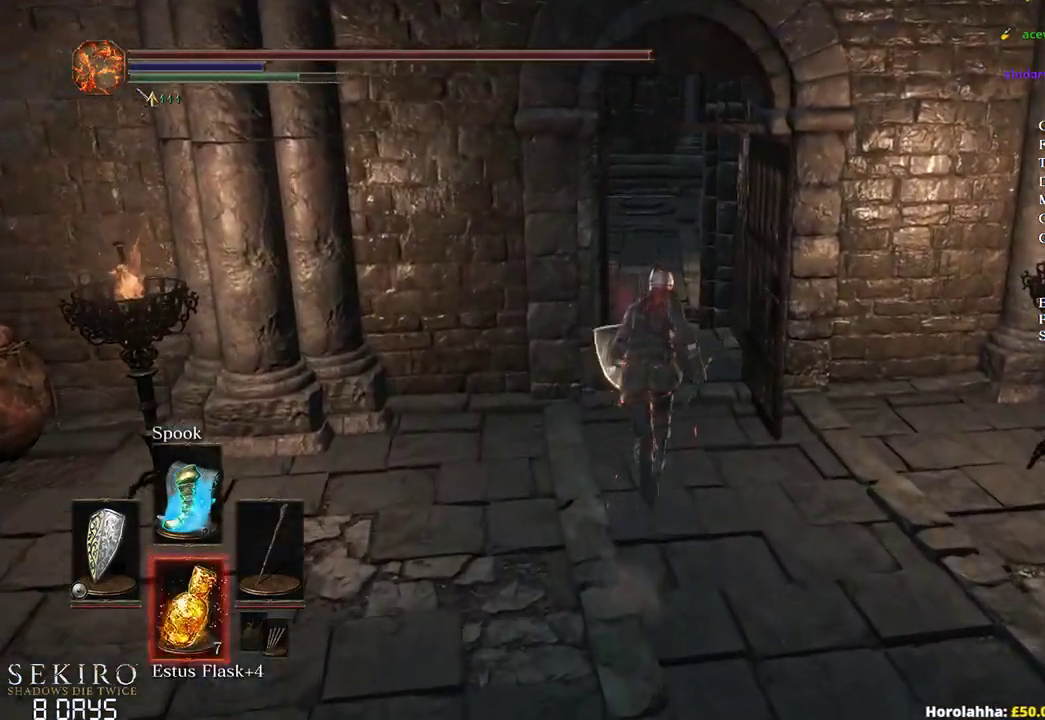
{"buttons": ["B"], "left_stick": "up", "right_stick": "down", "events": [[150, "DPAD_DOWN", "up"], [300, "right_stick", "down"]]}
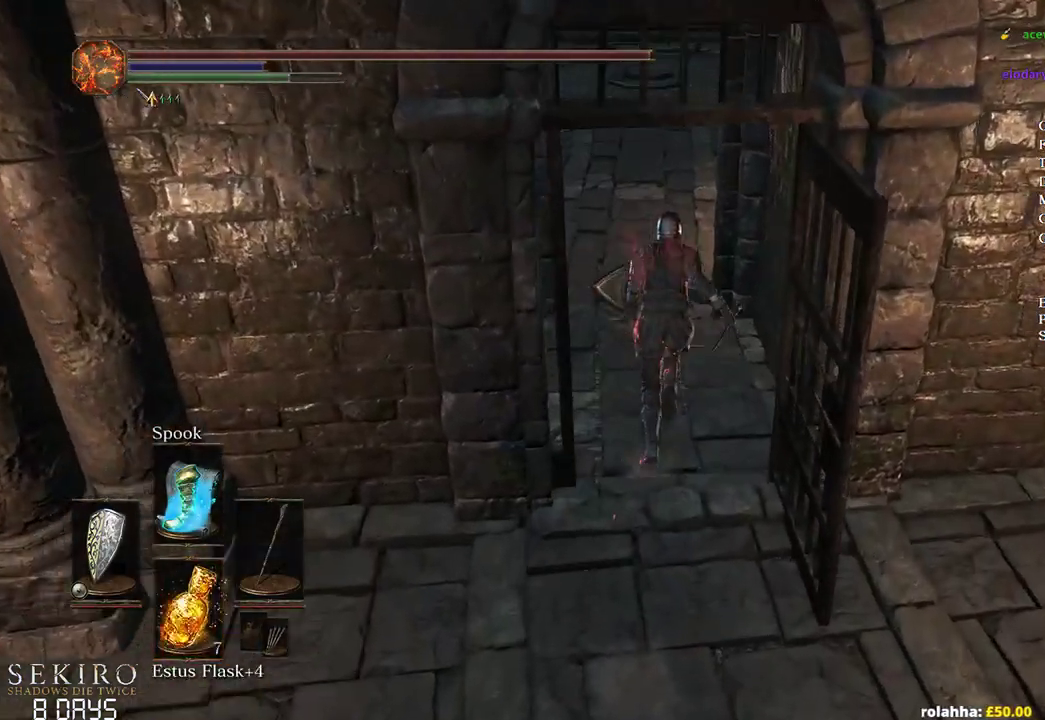
{"buttons": ["B"], "left_stick": "up", "right_stick": "down", "events": [[33, "right_stick", "center"], [383, "right_stick", "down"]]}
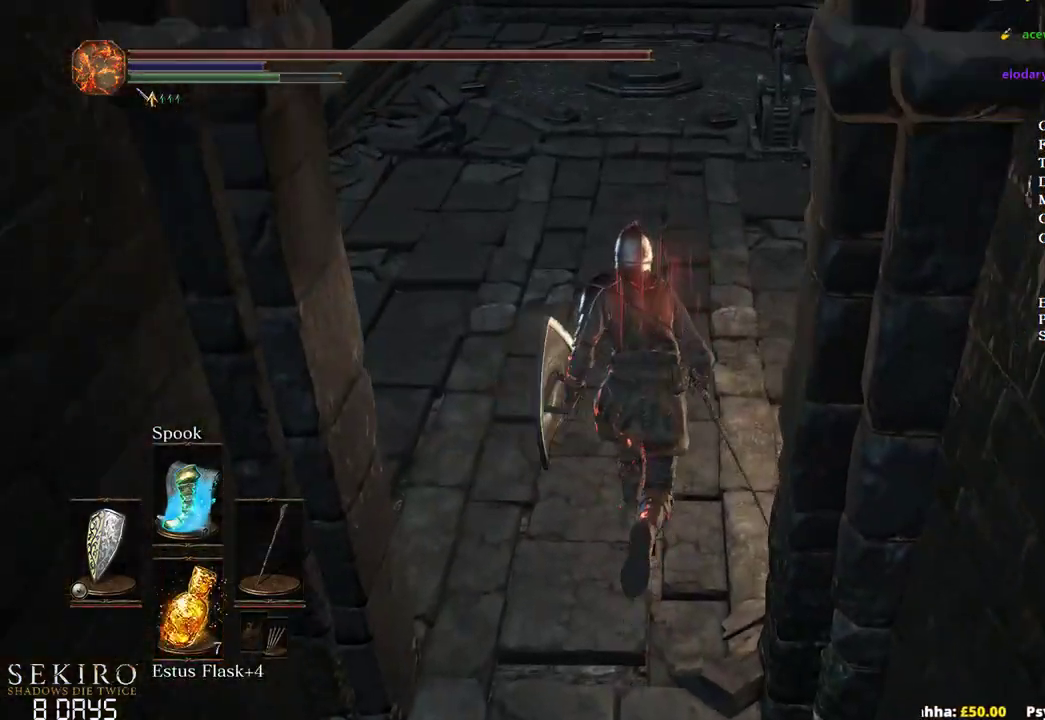
{"buttons": ["B"], "left_stick": "up", "right_stick": "center", "events": [[133, "right_stick", "center"]]}
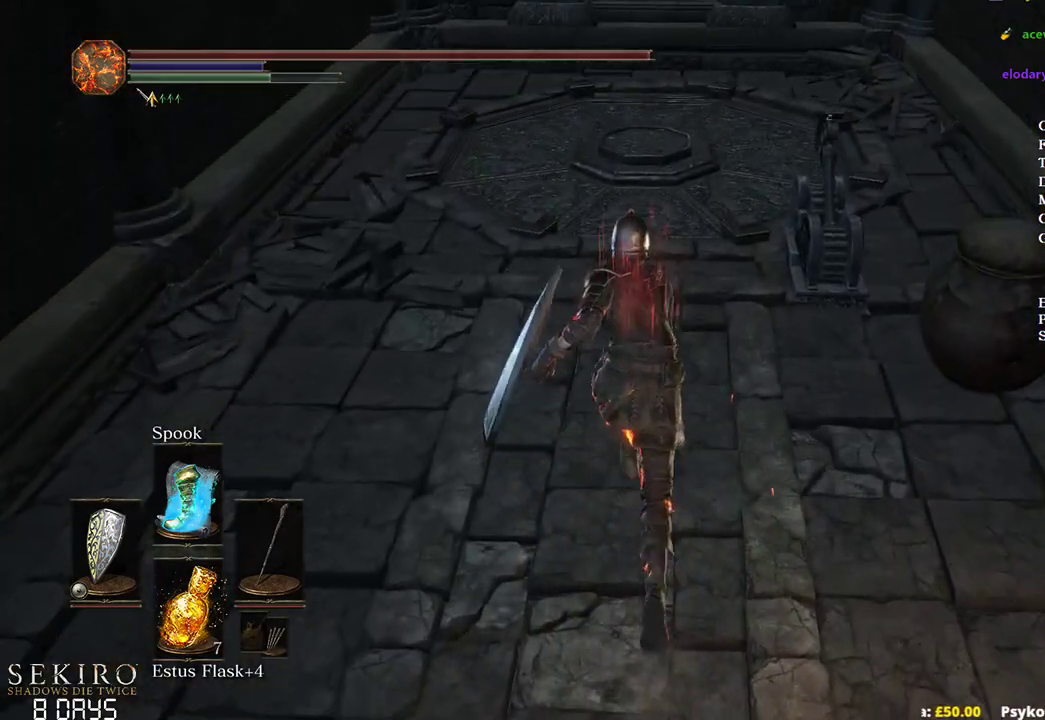
{"buttons": ["B"], "left_stick": "up", "right_stick": "center", "events": []}
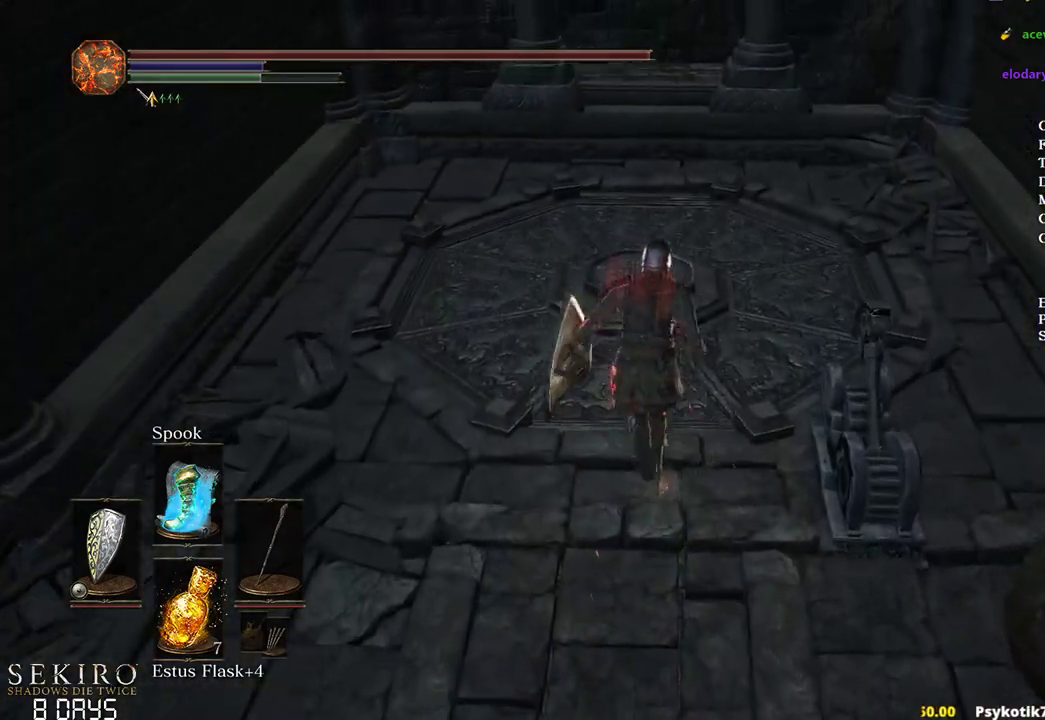
{"buttons": ["B"], "left_stick": "left", "right_stick": "center", "events": [[333, "left_stick", "up-left"], [367, "R1", "down"], [467, "left_stick", "left"], [500, "R1", "up"]]}
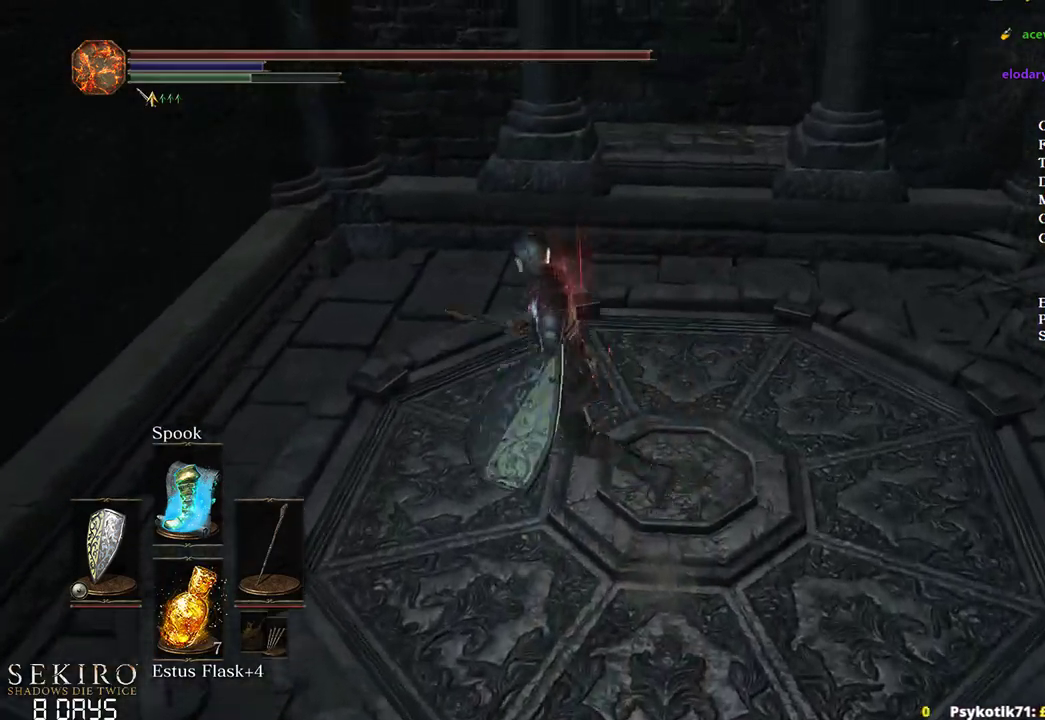
{"buttons": [], "left_stick": "center", "right_stick": "center", "events": [[17, "B", "up"], [350, "left_stick", "center"]]}
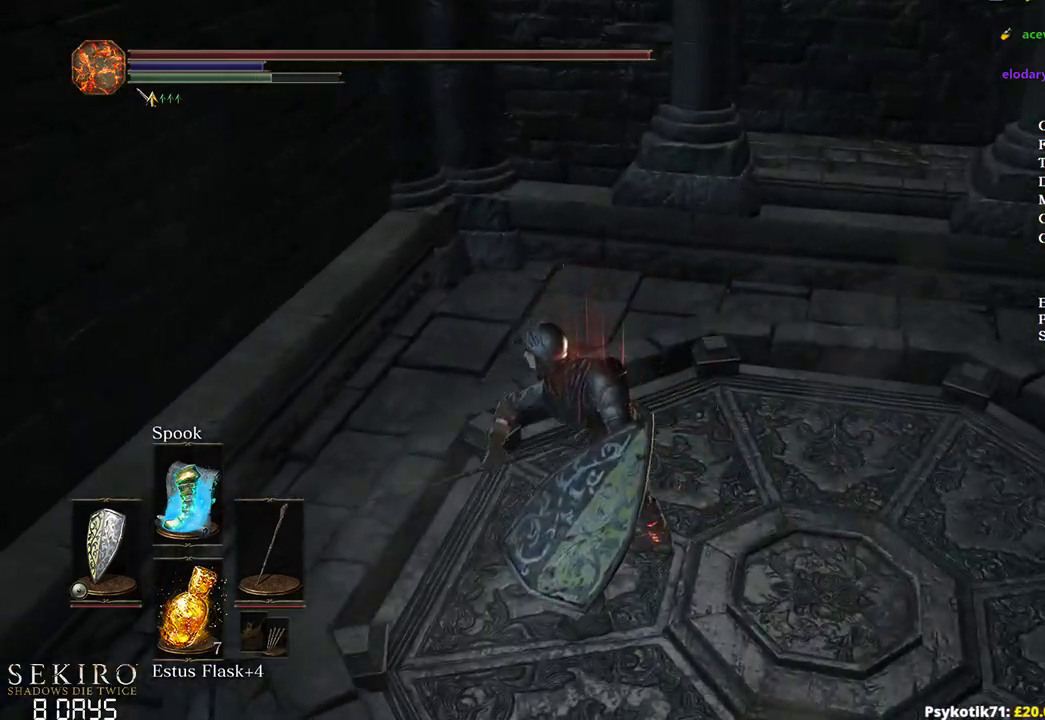
{"buttons": [], "left_stick": "up", "right_stick": "down-left", "events": [[50, "left_stick", "up"], [350, "right_stick", "down-left"]]}
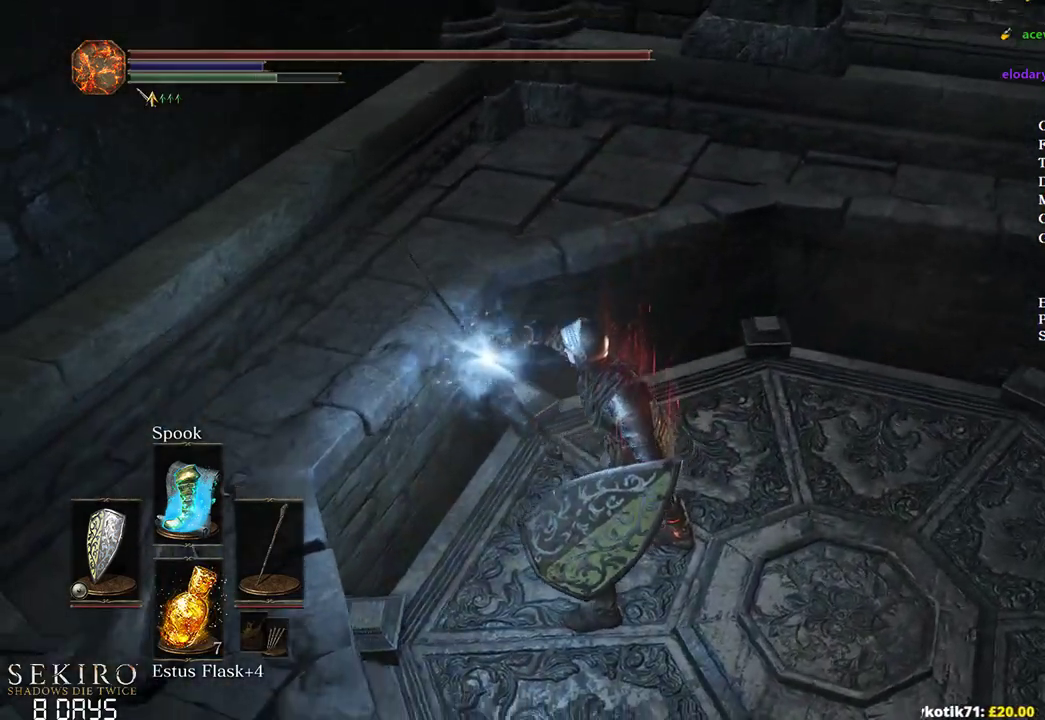
{"buttons": [], "left_stick": "up", "right_stick": "center", "events": [[333, "right_stick", "center"]]}